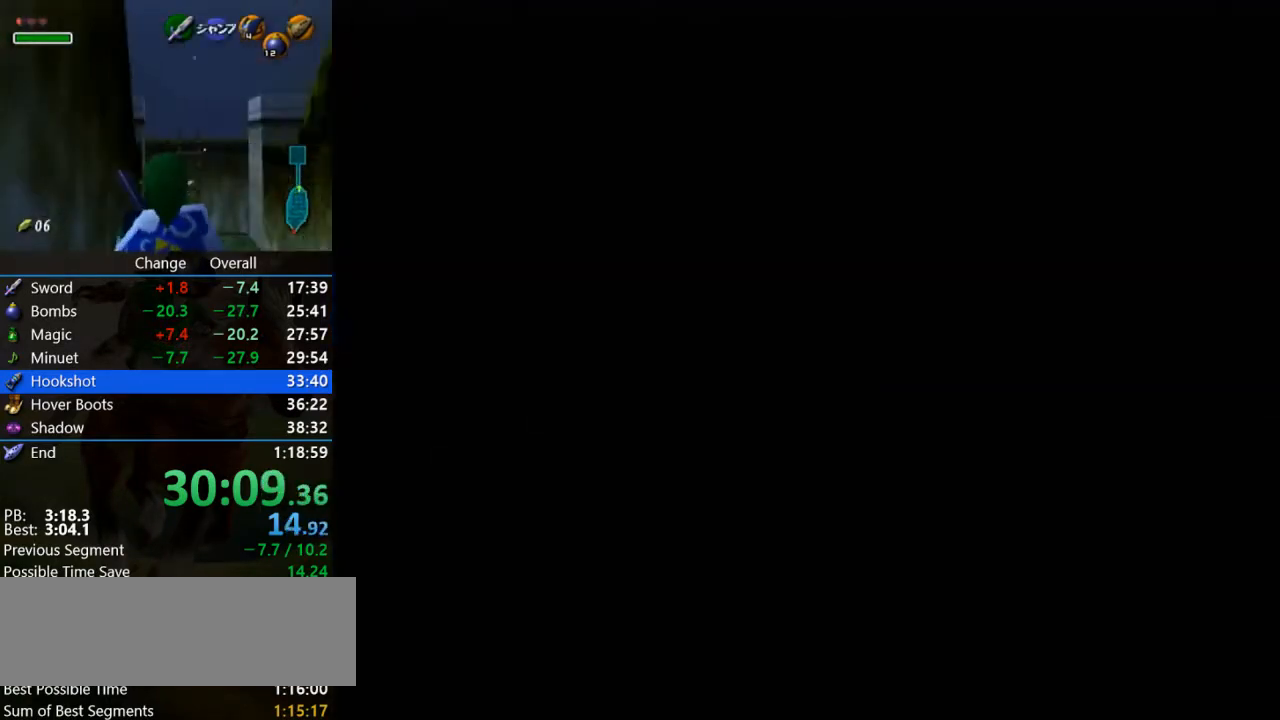
Gameplay with a controller (Nintendo layout); each line is a JSON object with the inputs held at the frame after it. "events" lists button and stick changes between this image and that frame as [ms after this image, input, new state], when the widget could be followed in between. Not read: L3 R3.
{"buttons": [], "left_stick": "center", "events": [[100, "A", "up"], [200, "A", "down"], [300, "A", "up"], [400, "A", "down"], [467, "A", "up"]]}
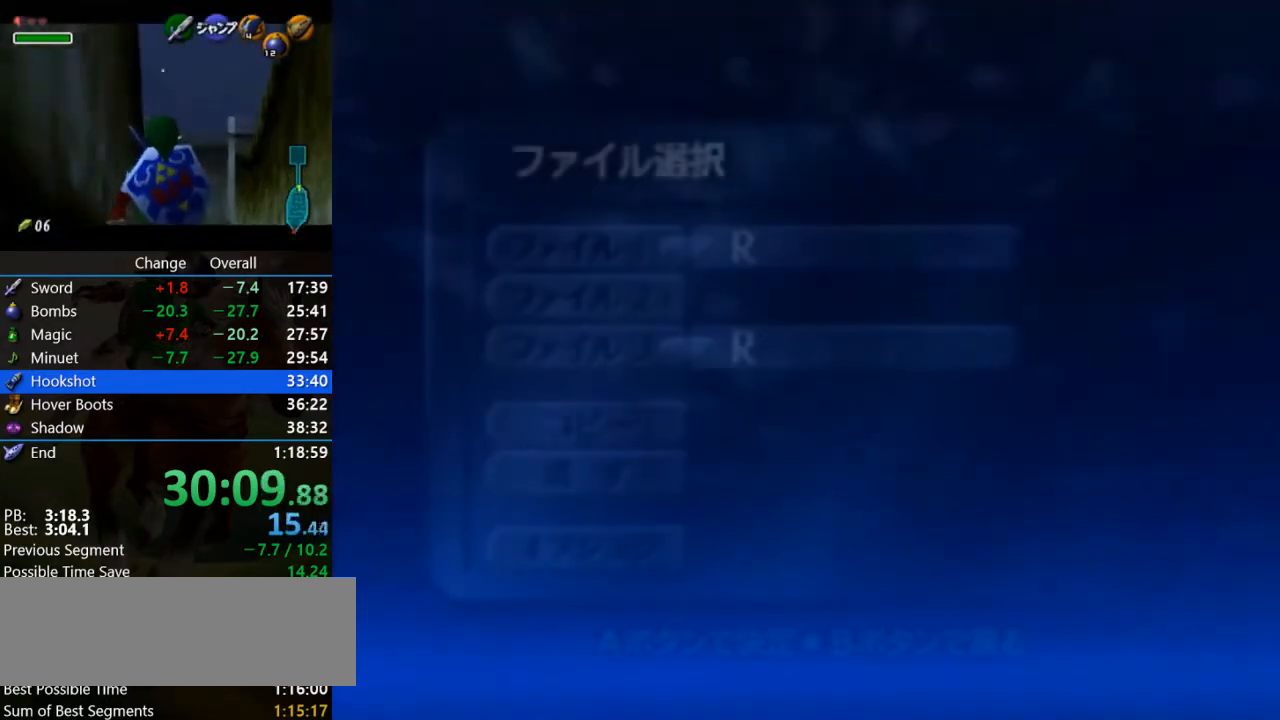
{"buttons": [], "left_stick": "center", "events": [[67, "A", "down"], [233, "A", "up"], [300, "A", "down"], [400, "A", "up"]]}
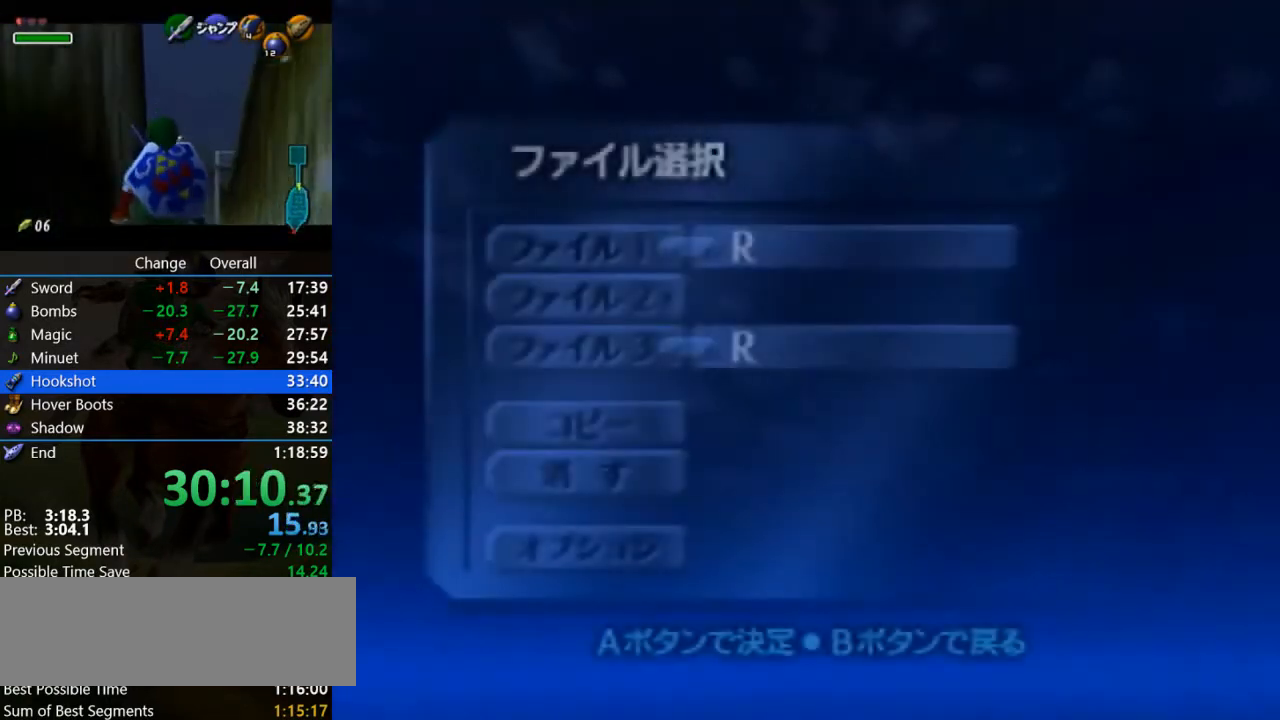
{"buttons": ["START"], "left_stick": "center"}
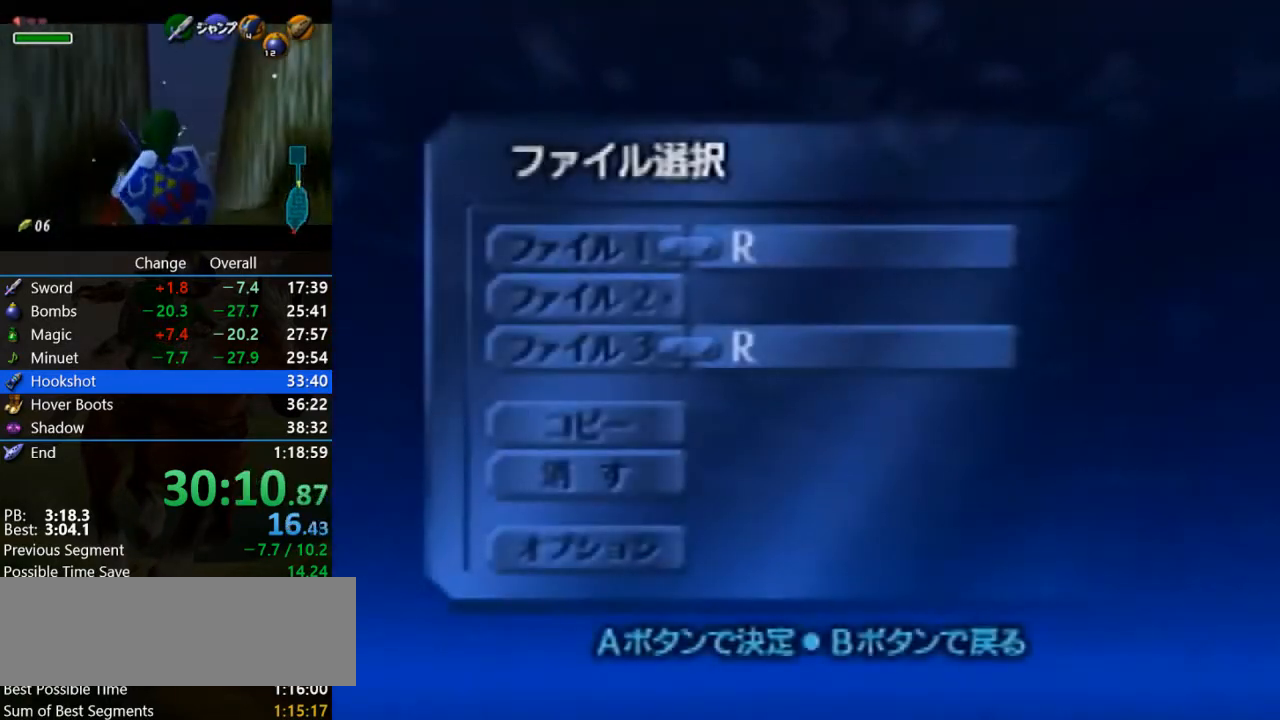
{"buttons": ["A"], "left_stick": "center"}
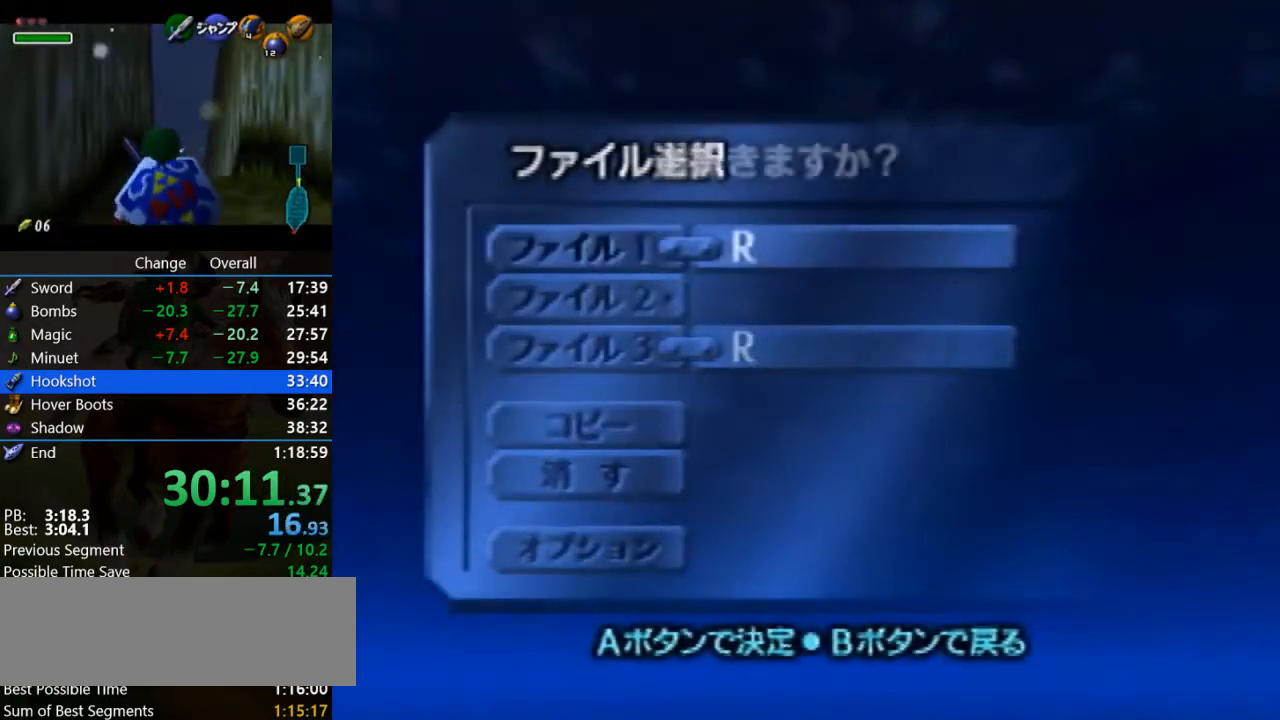
{"buttons": [], "left_stick": "center", "events": [[67, "A", "up"], [167, "A", "down"], [267, "A", "up"], [333, "A", "down"], [400, "A", "up"]]}
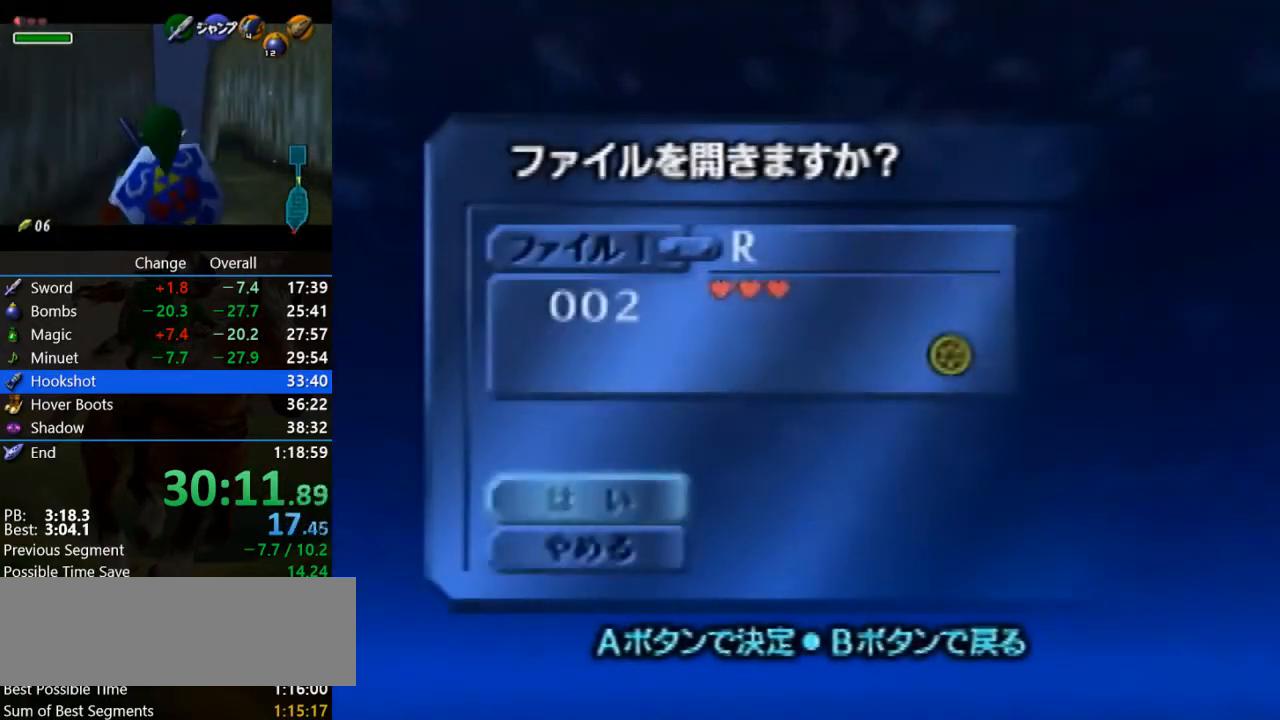
{"buttons": [], "left_stick": "center", "events": [[33, "A", "down"], [100, "A", "up"], [200, "A", "down"], [333, "A", "up"], [400, "A", "down"], [500, "A", "up"]]}
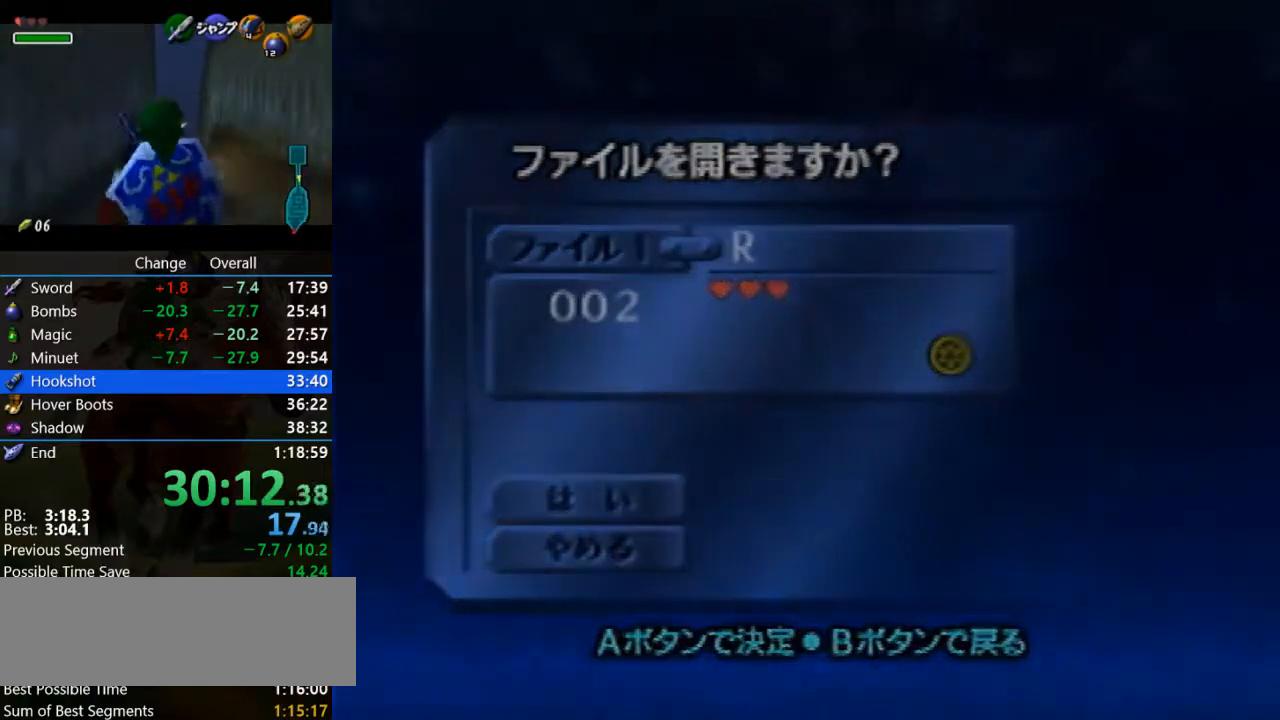
{"buttons": [], "left_stick": "center", "events": []}
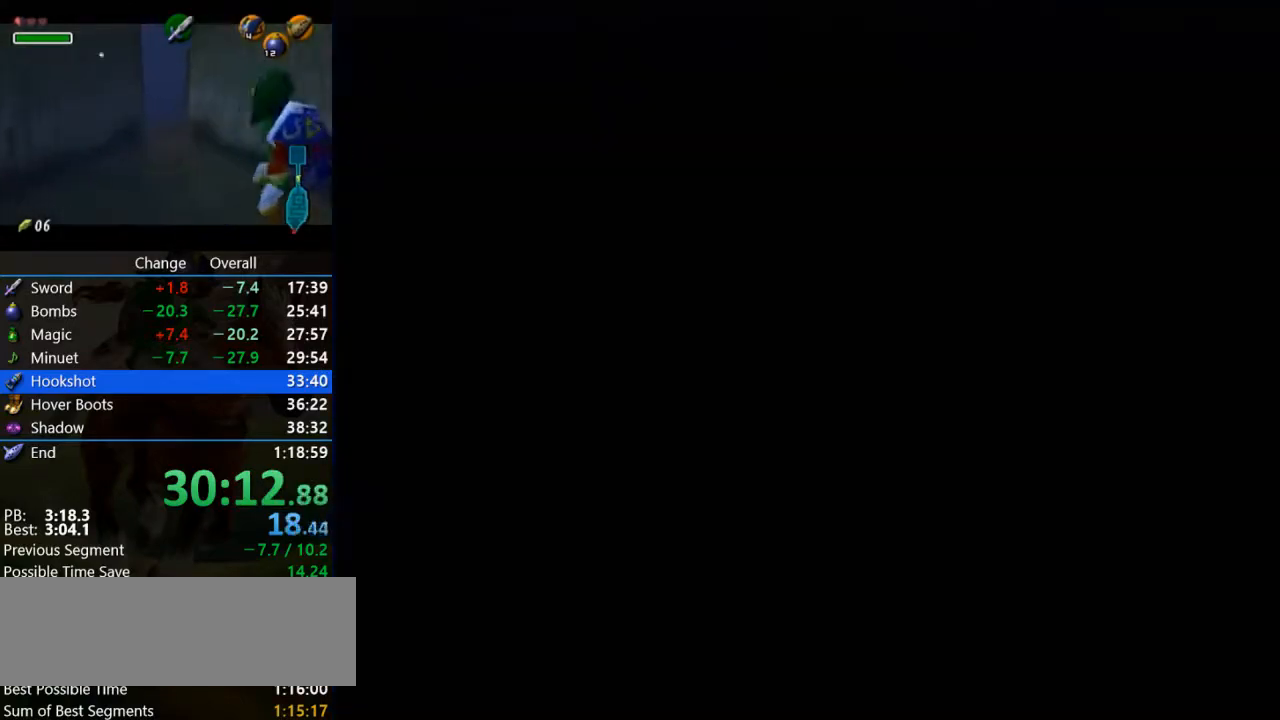
{"buttons": [], "left_stick": "center", "events": []}
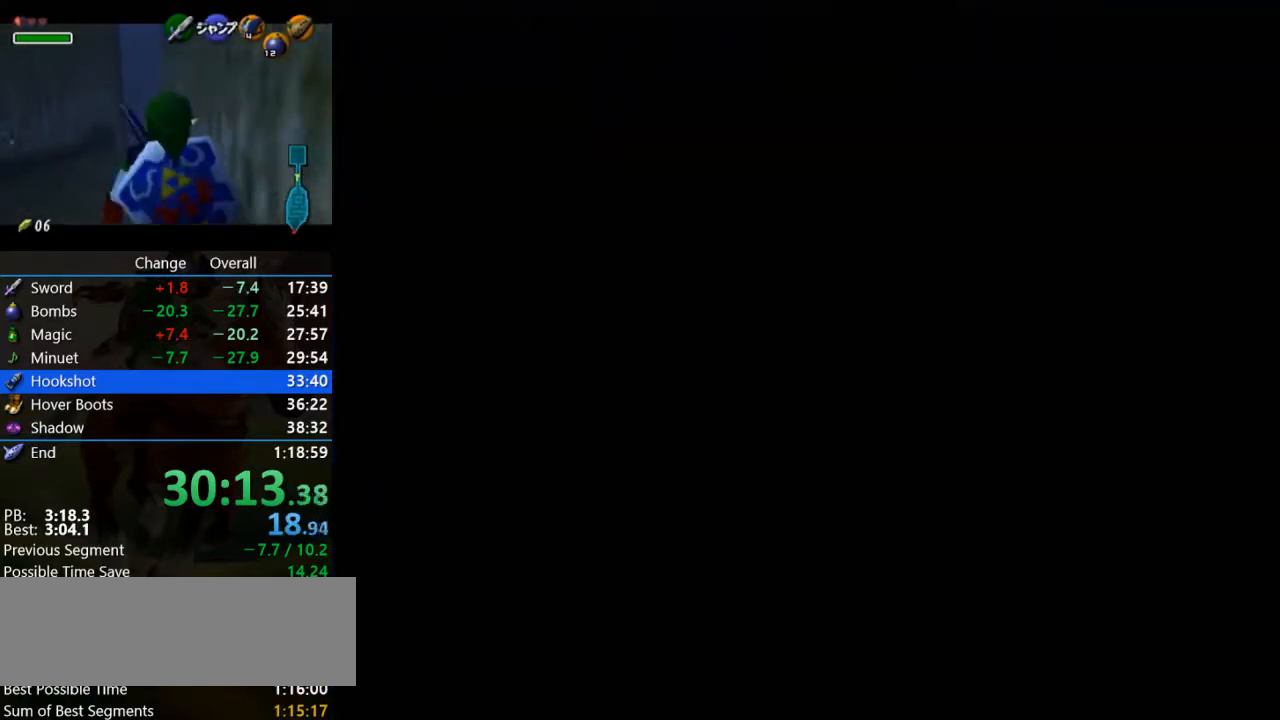
{"buttons": [], "left_stick": "center", "events": []}
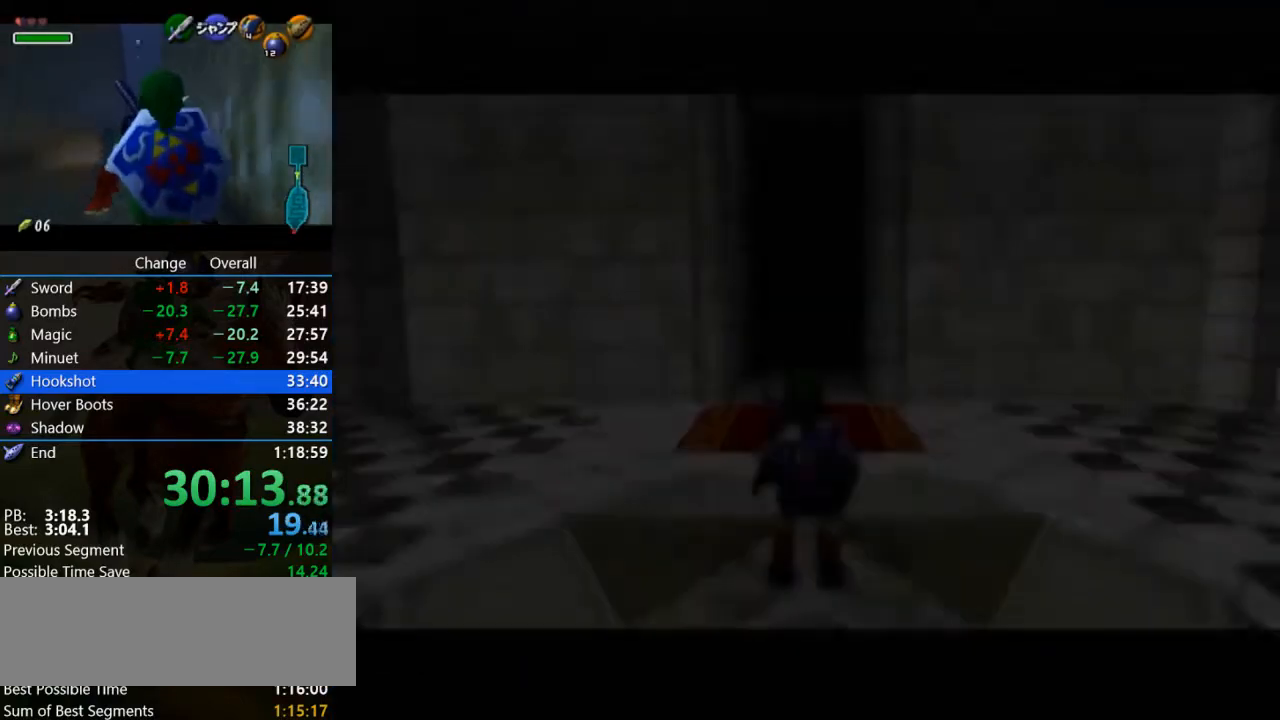
{"buttons": [], "left_stick": "up", "events": [[367, "left_stick", "up"]]}
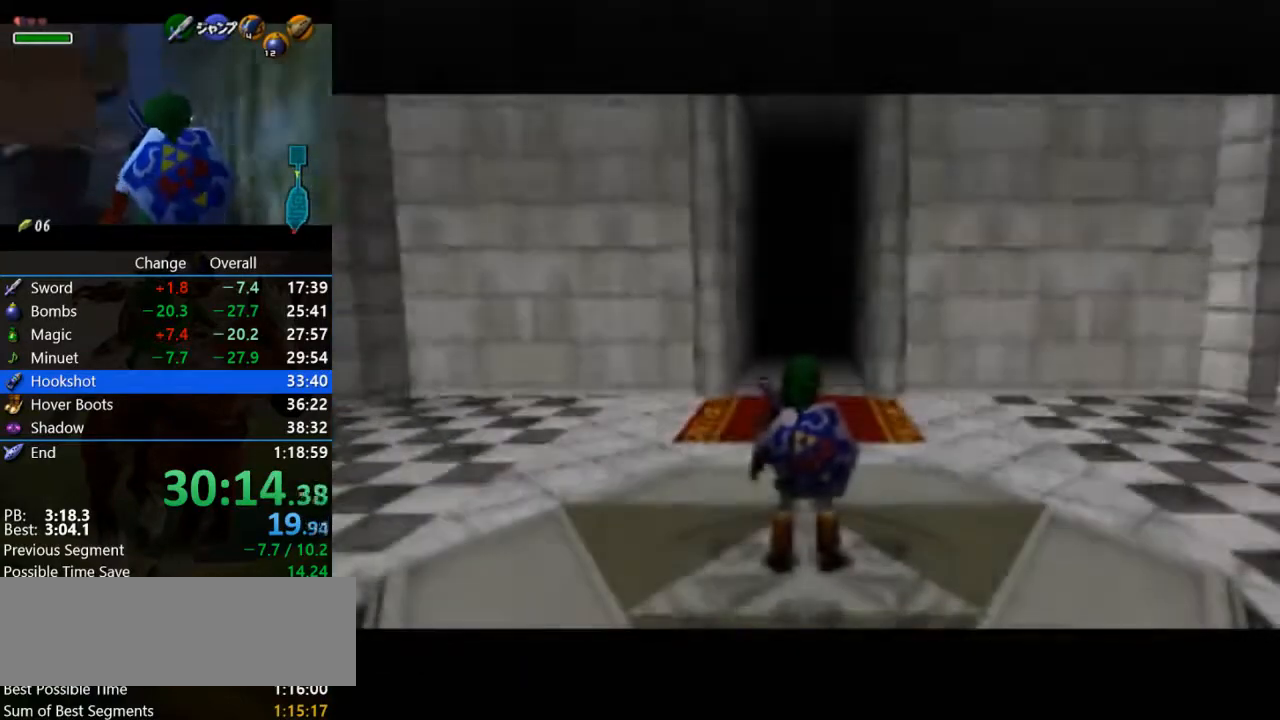
{"buttons": [], "left_stick": "up", "events": [[267, "A", "down"], [467, "A", "up"]]}
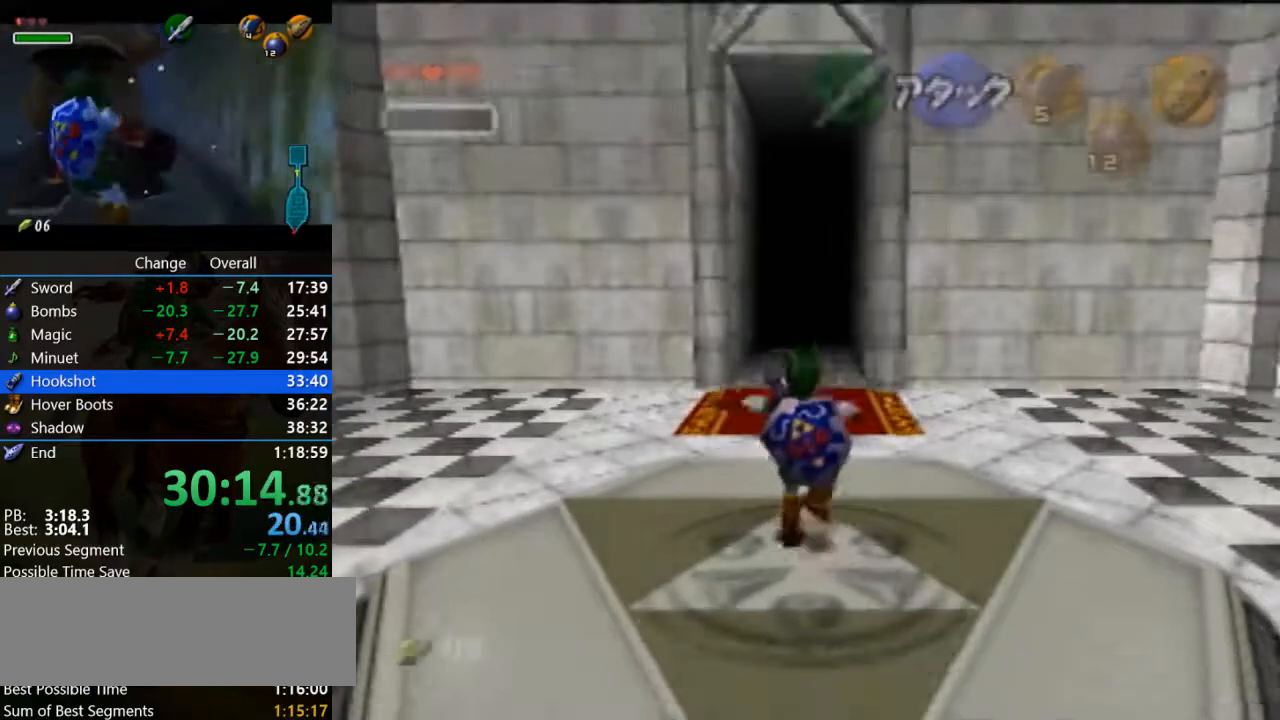
{"buttons": [], "left_stick": "up", "events": []}
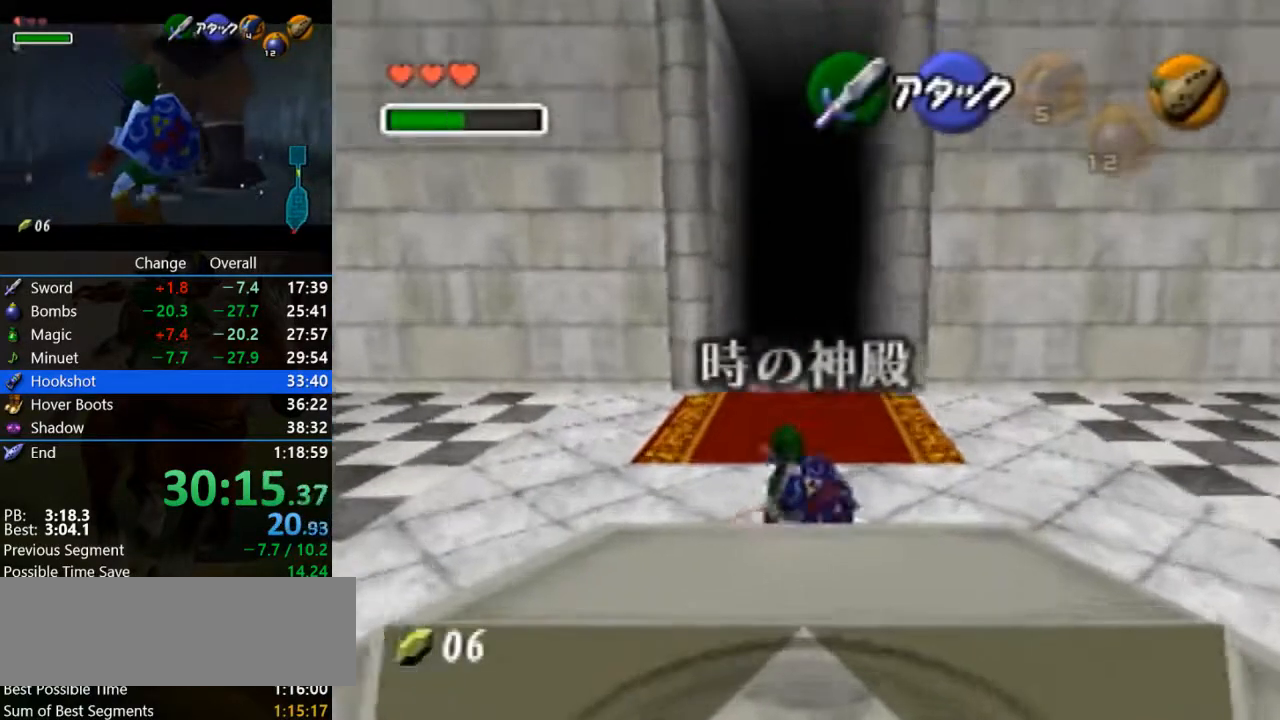
{"buttons": [], "left_stick": "up", "events": [[67, "A", "down"], [267, "A", "up"]]}
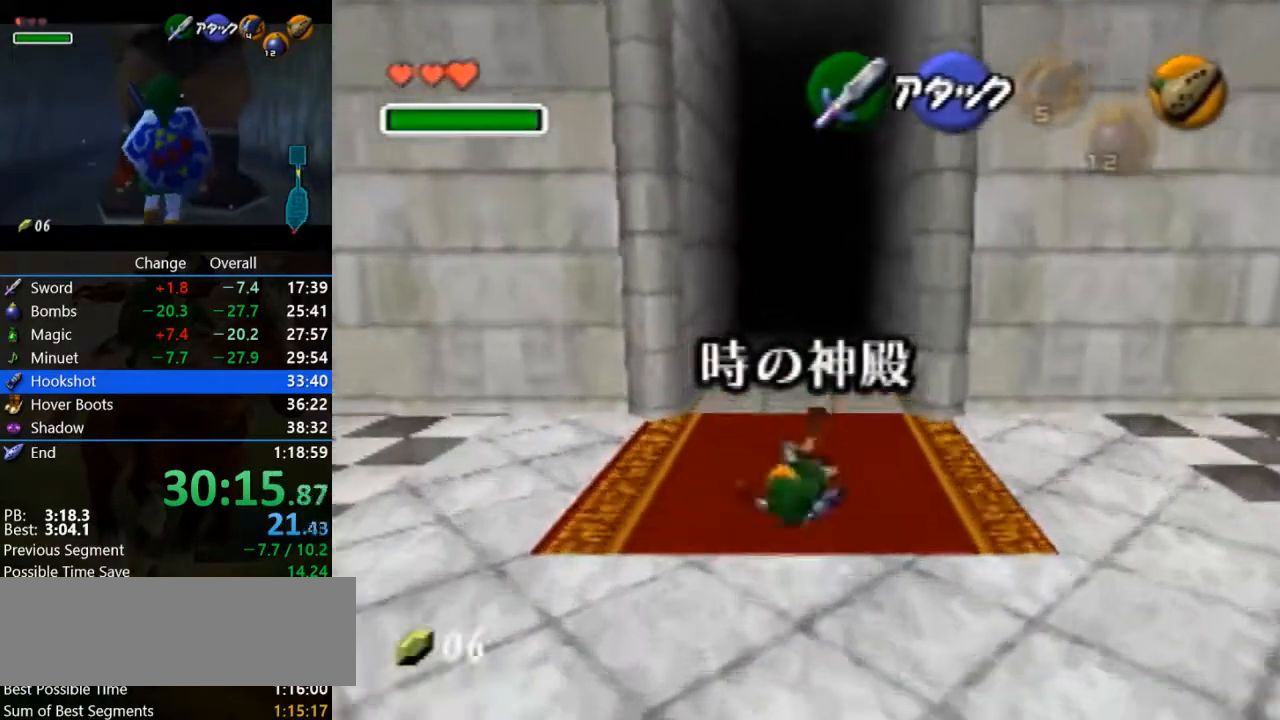
{"buttons": [], "left_stick": "up", "events": [[267, "A", "down"], [433, "A", "up"]]}
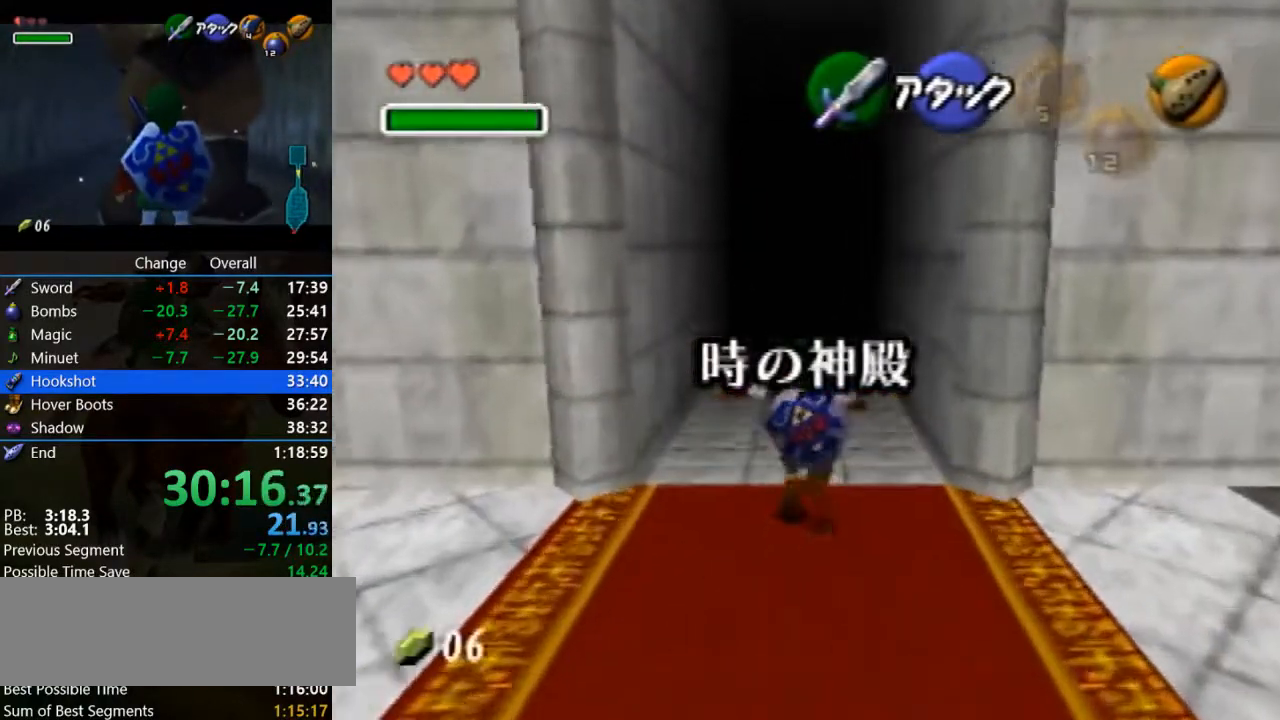
{"buttons": [], "left_stick": "up", "events": []}
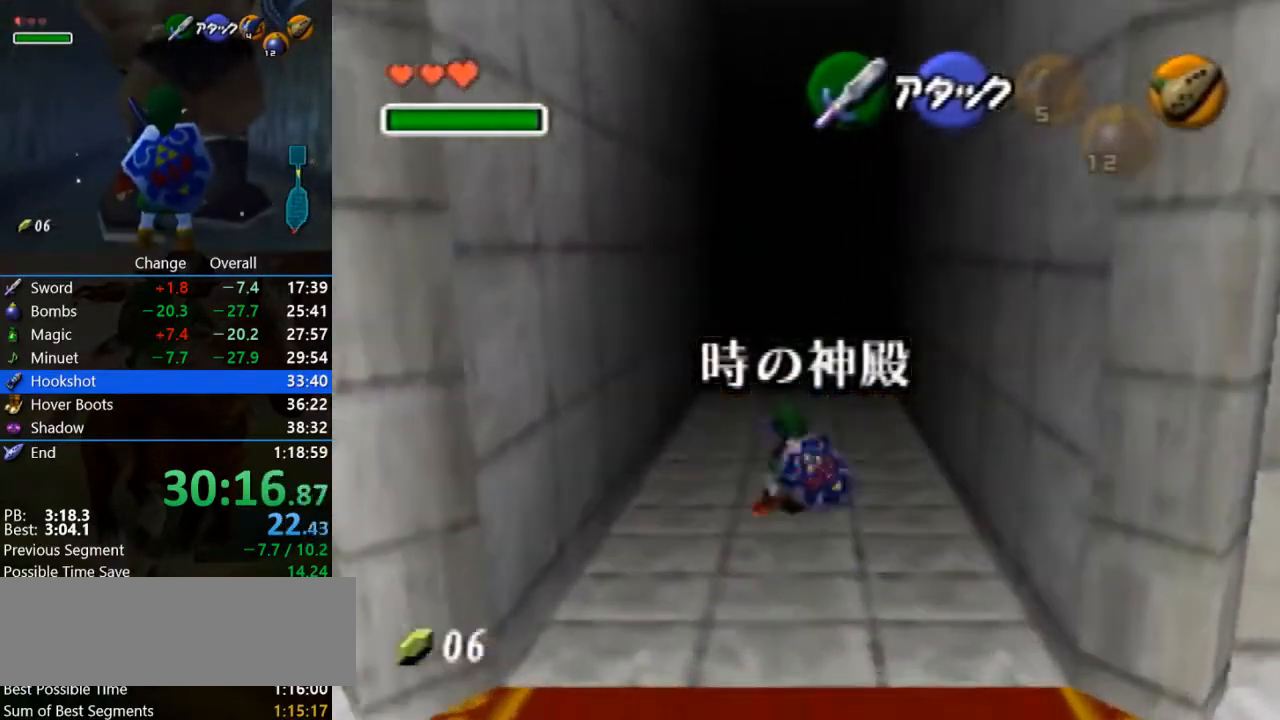
{"buttons": ["A"], "left_stick": "up", "events": [[133, "A", "down"], [267, "R1", "down"], [367, "R1", "up"]]}
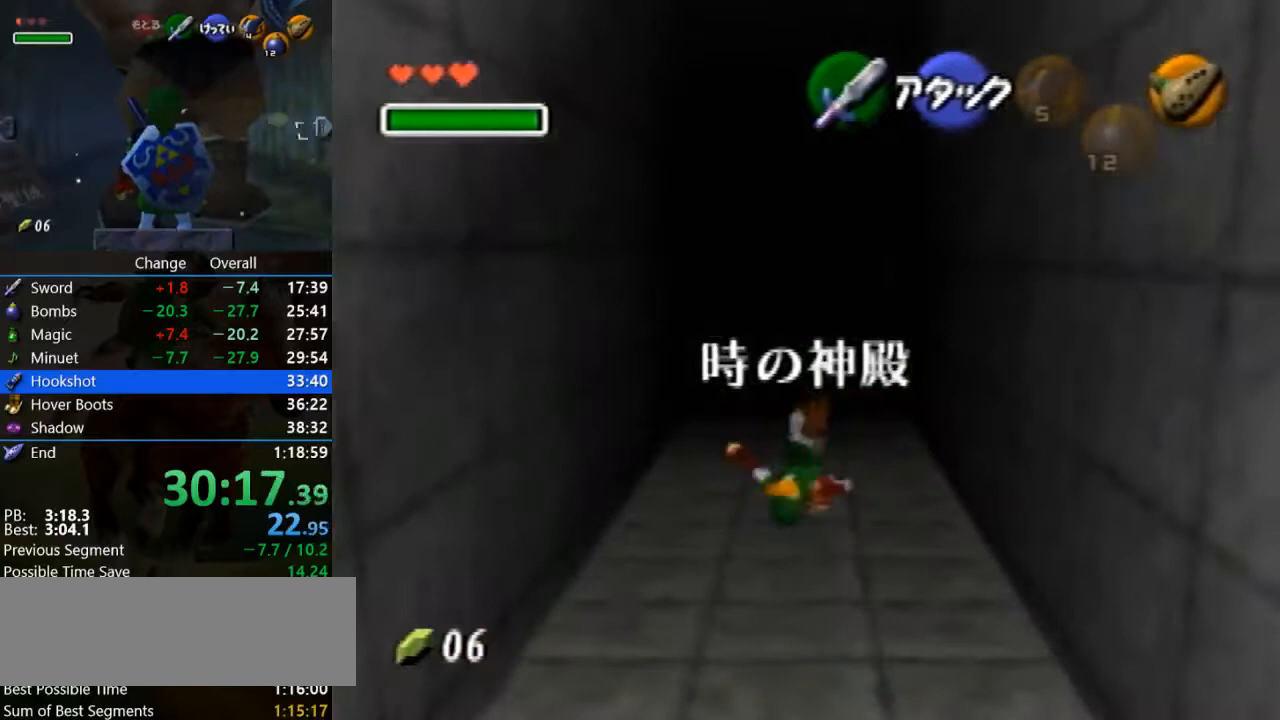
{"buttons": [], "left_stick": "up", "events": [[33, "A", "up"]]}
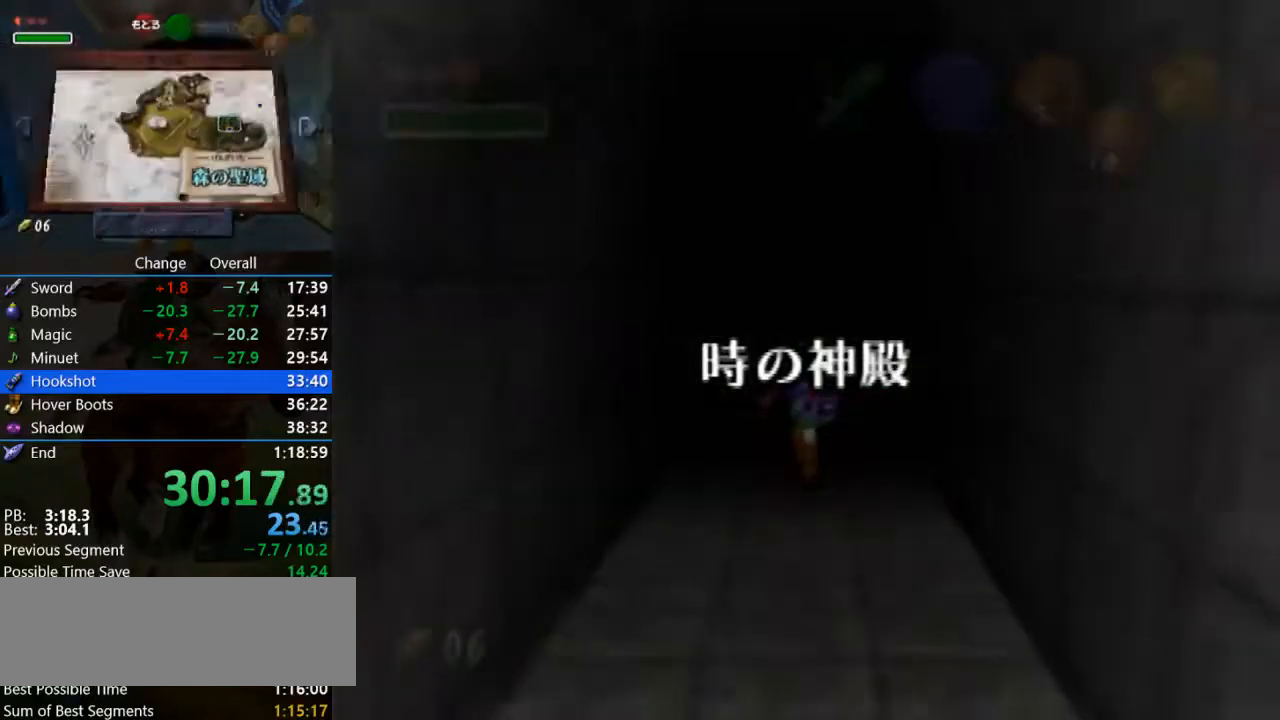
{"buttons": [], "left_stick": "center", "events": [[200, "left_stick", "center"]]}
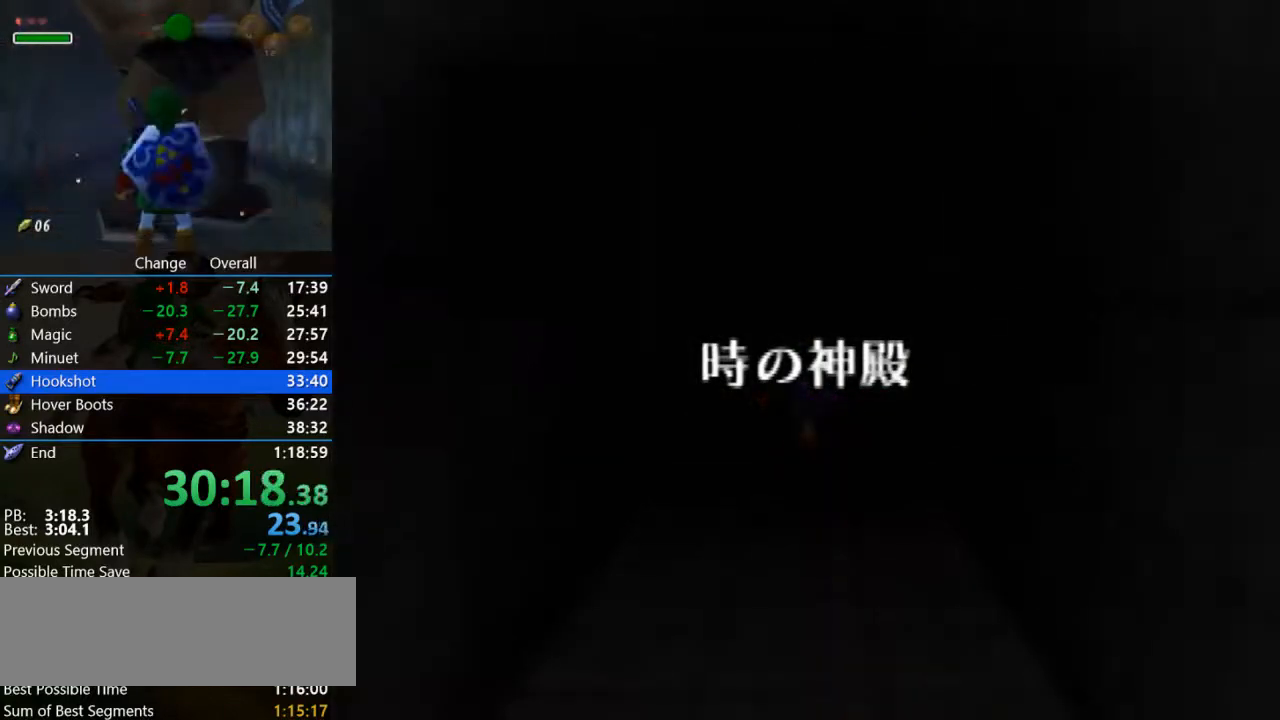
{"buttons": [], "left_stick": "center", "events": []}
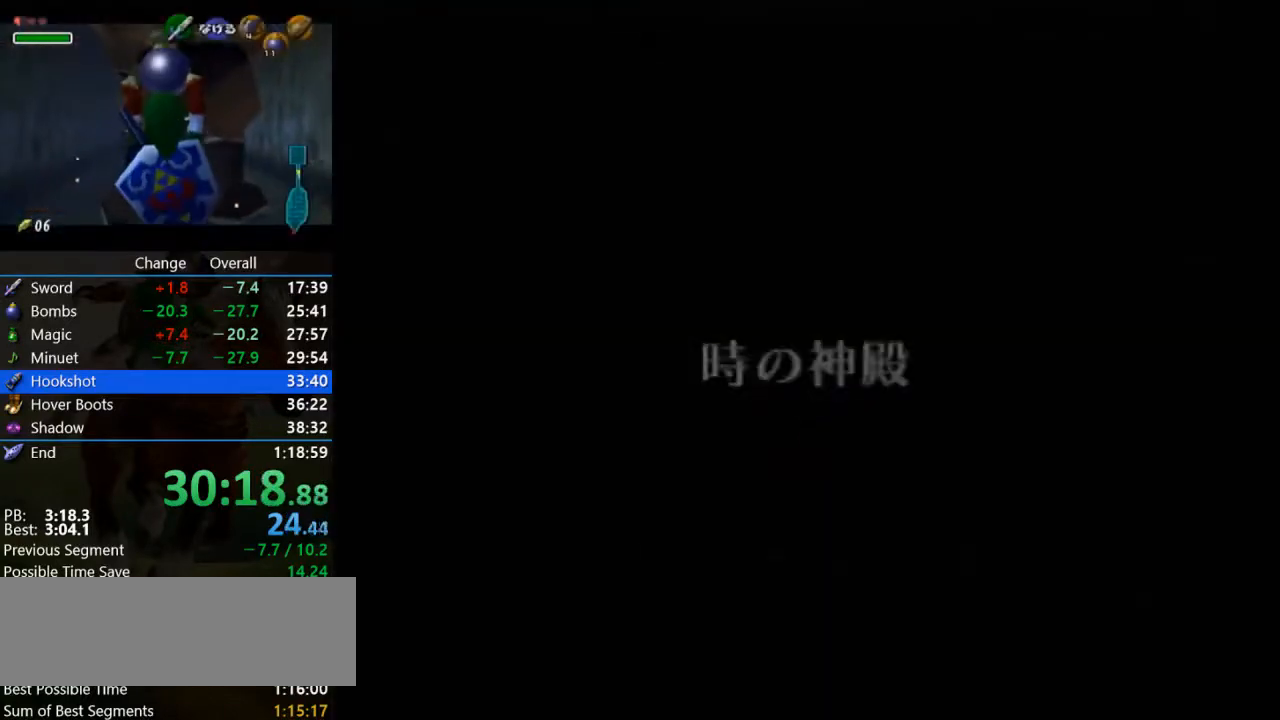
{"buttons": [], "left_stick": "up", "events": [[100, "left_stick", "up"]]}
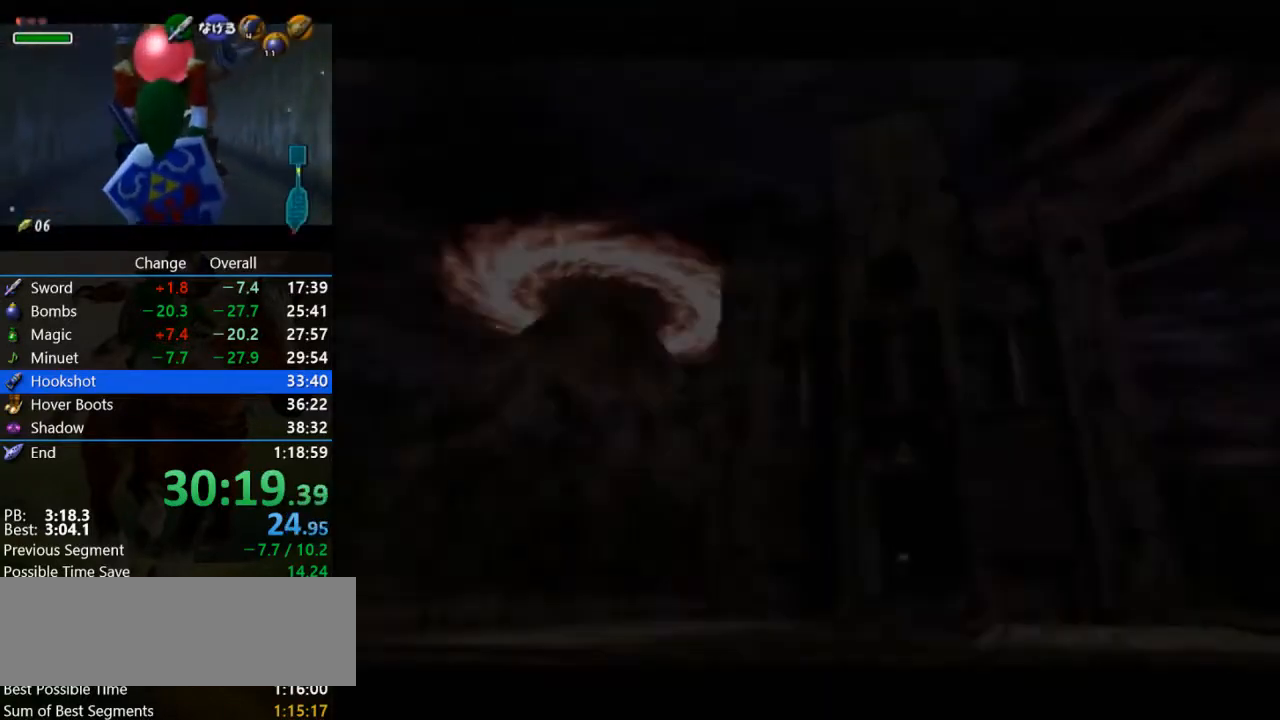
{"buttons": [], "left_stick": "down", "events": [[367, "left_stick", "down"]]}
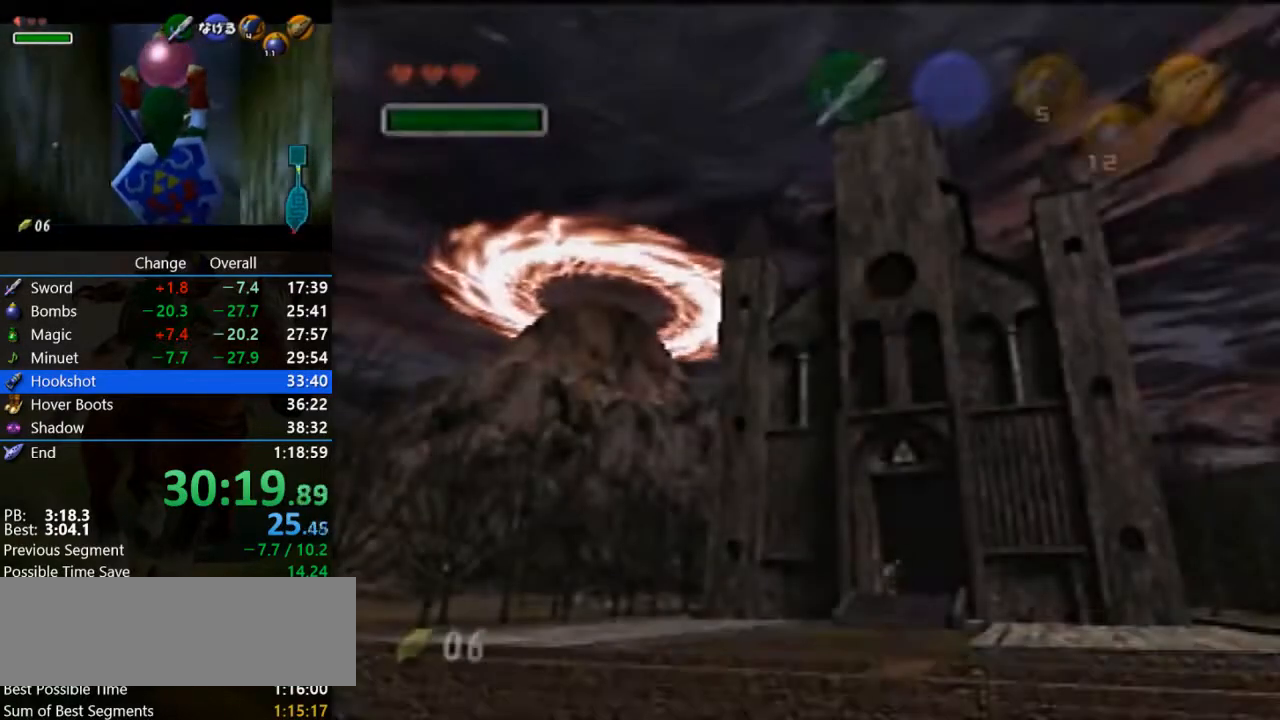
{"buttons": [], "left_stick": "up", "events": [[100, "A", "down"], [400, "A", "up"], [500, "left_stick", "up"]]}
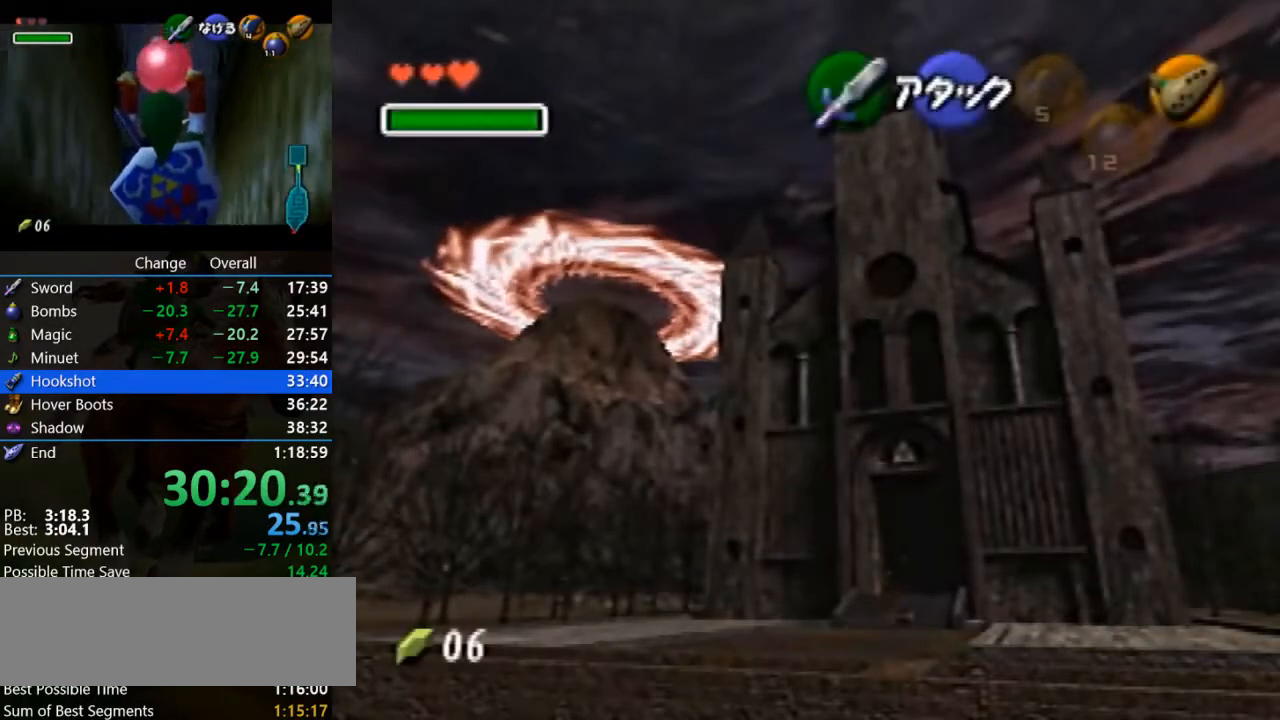
{"buttons": ["A"], "left_stick": "down", "events": [[33, "left_stick", "down"], [333, "A", "down"]]}
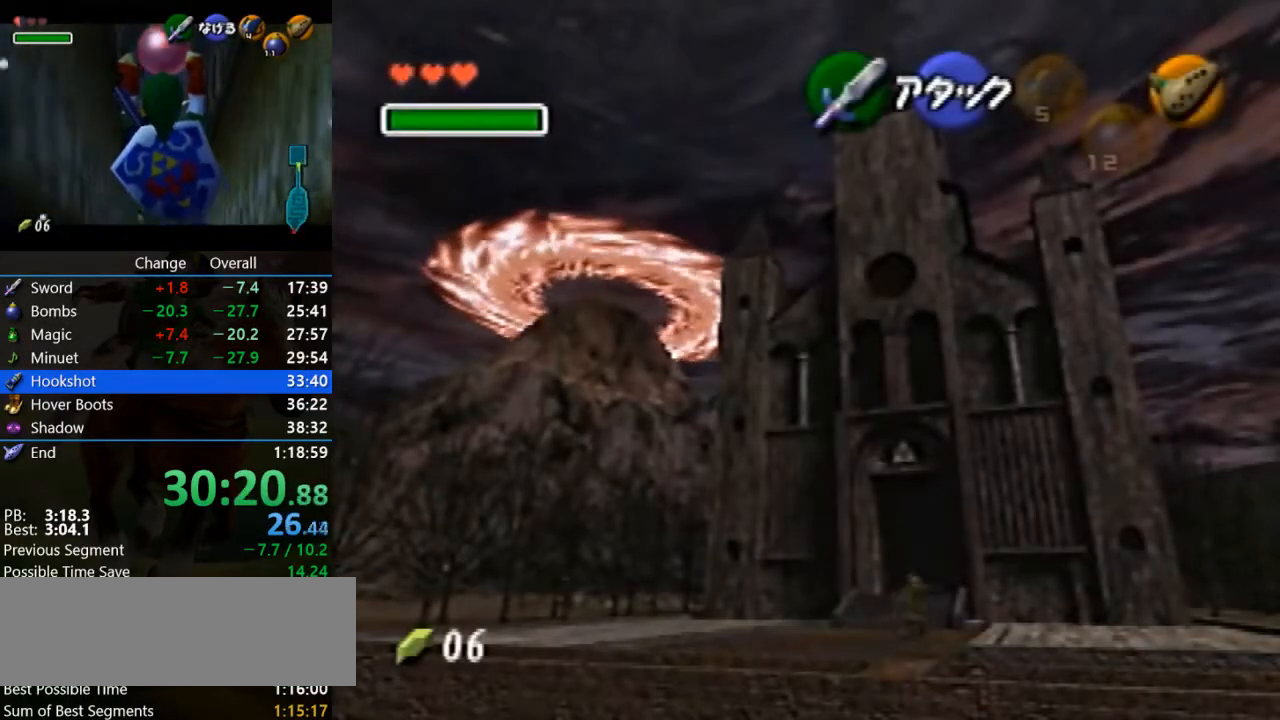
{"buttons": [], "left_stick": "down", "events": [[67, "A", "up"]]}
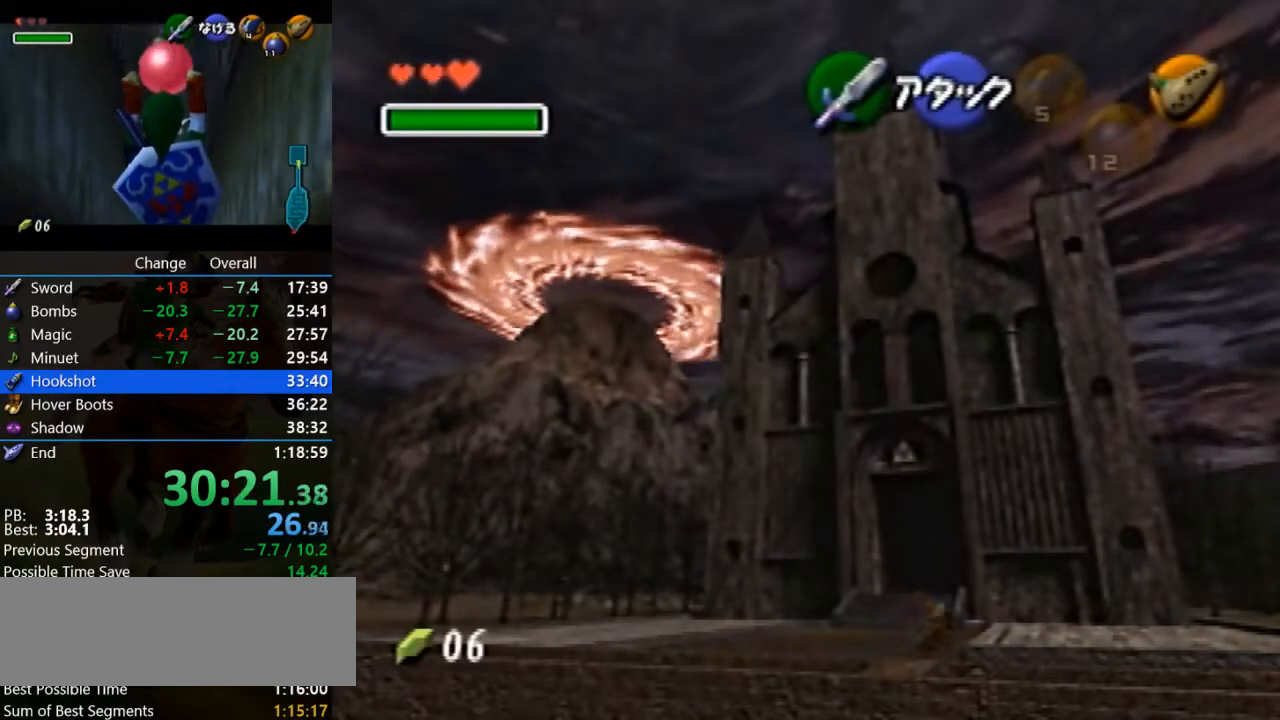
{"buttons": [], "left_stick": "down", "events": [[100, "A", "down"], [400, "A", "up"]]}
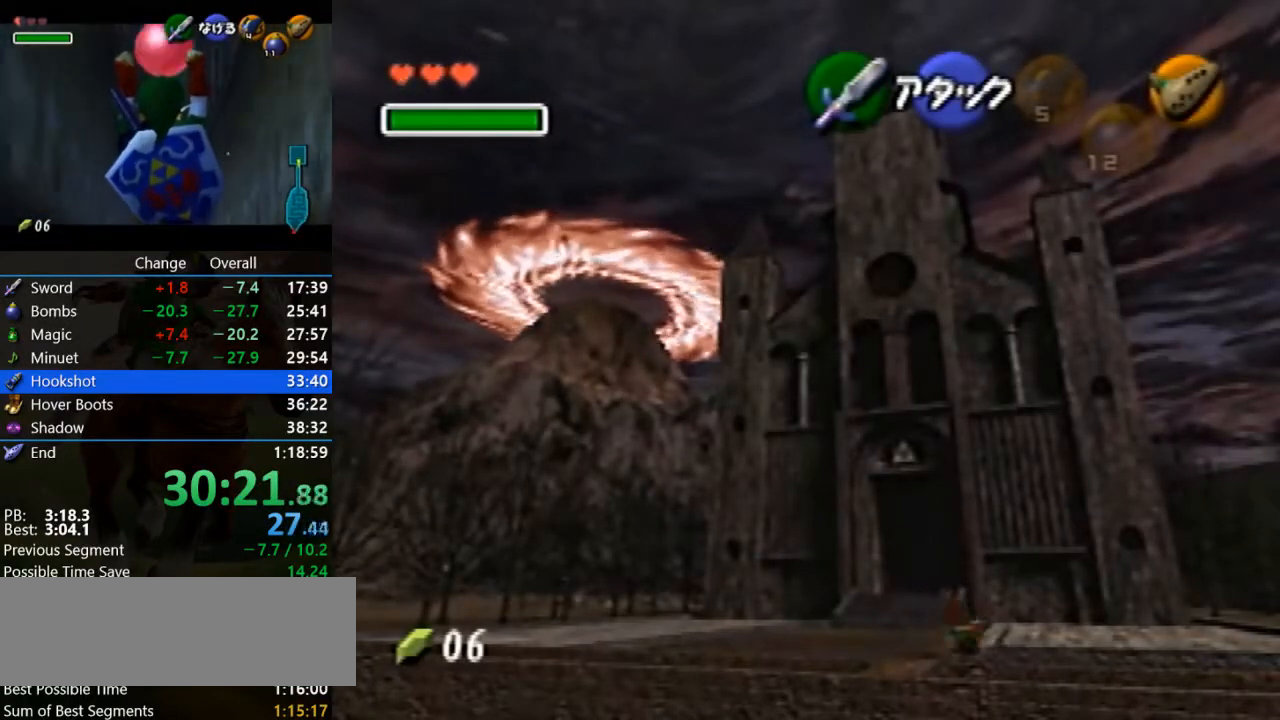
{"buttons": ["A"], "left_stick": "down-right", "events": [[133, "left_stick", "down-right"], [333, "A", "down"]]}
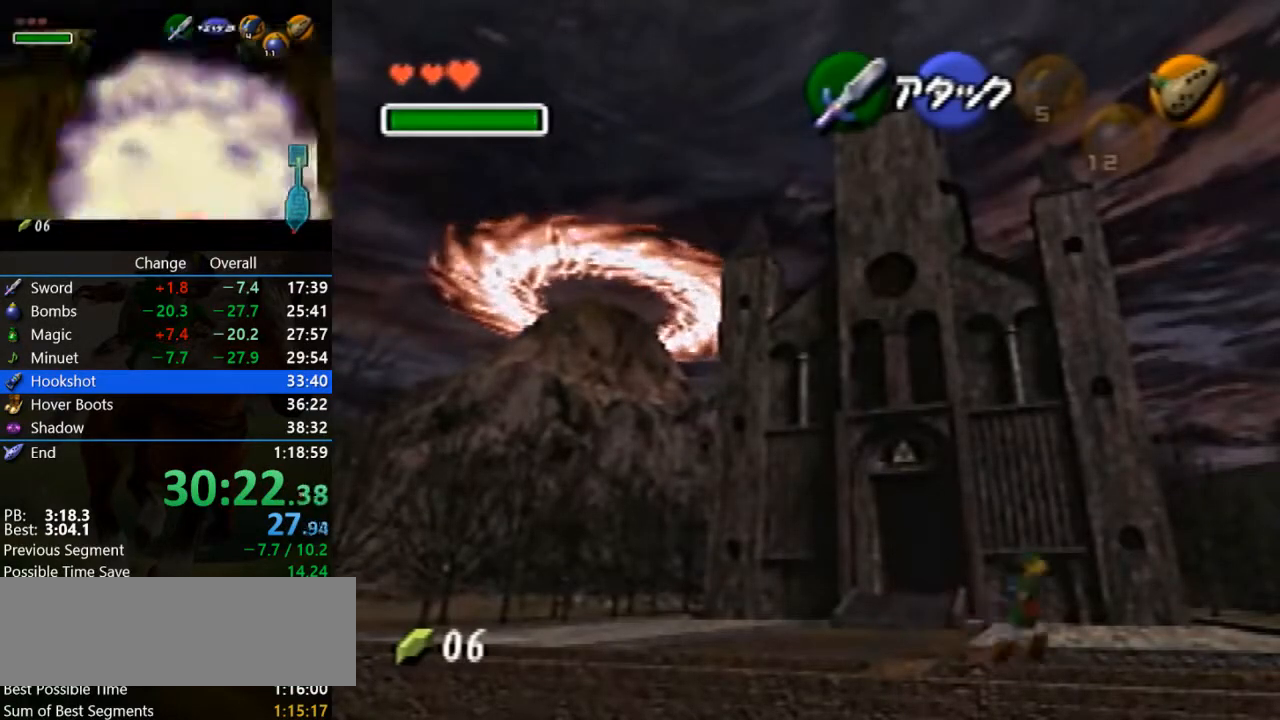
{"buttons": [], "left_stick": "down-right", "events": [[200, "A", "up"]]}
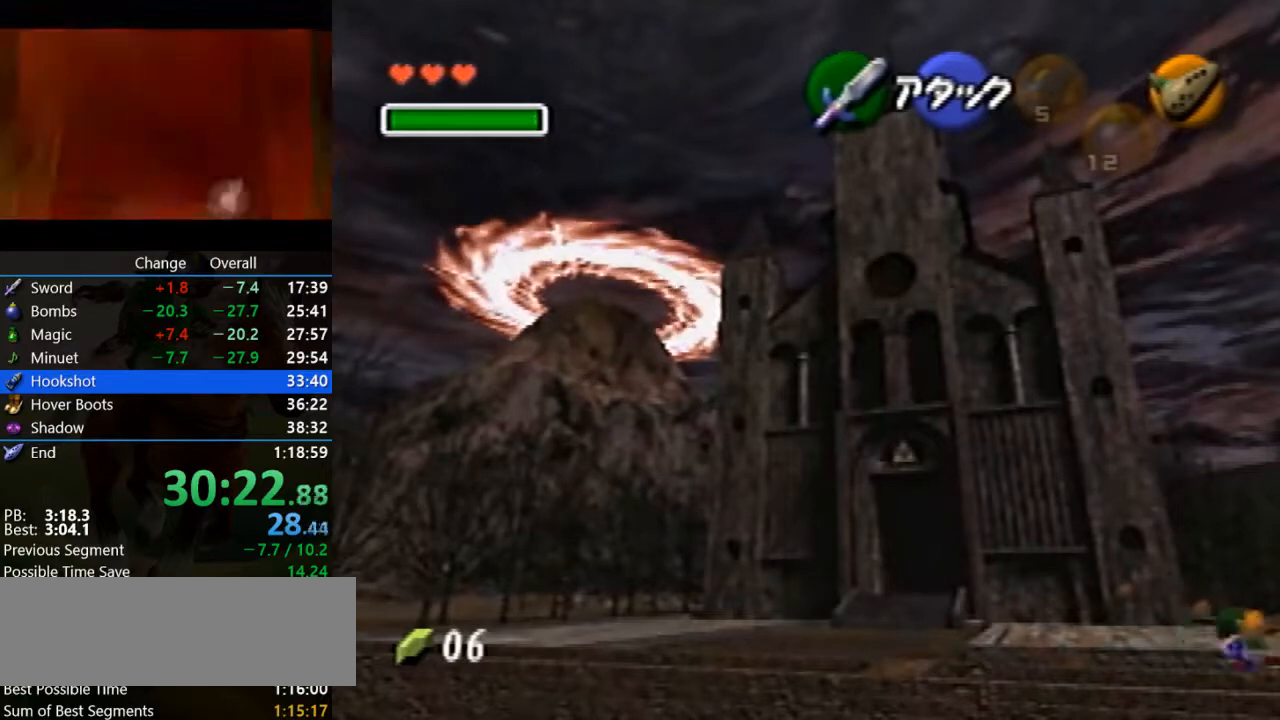
{"buttons": ["A"], "left_stick": "down-right", "events": [[167, "A", "down"]]}
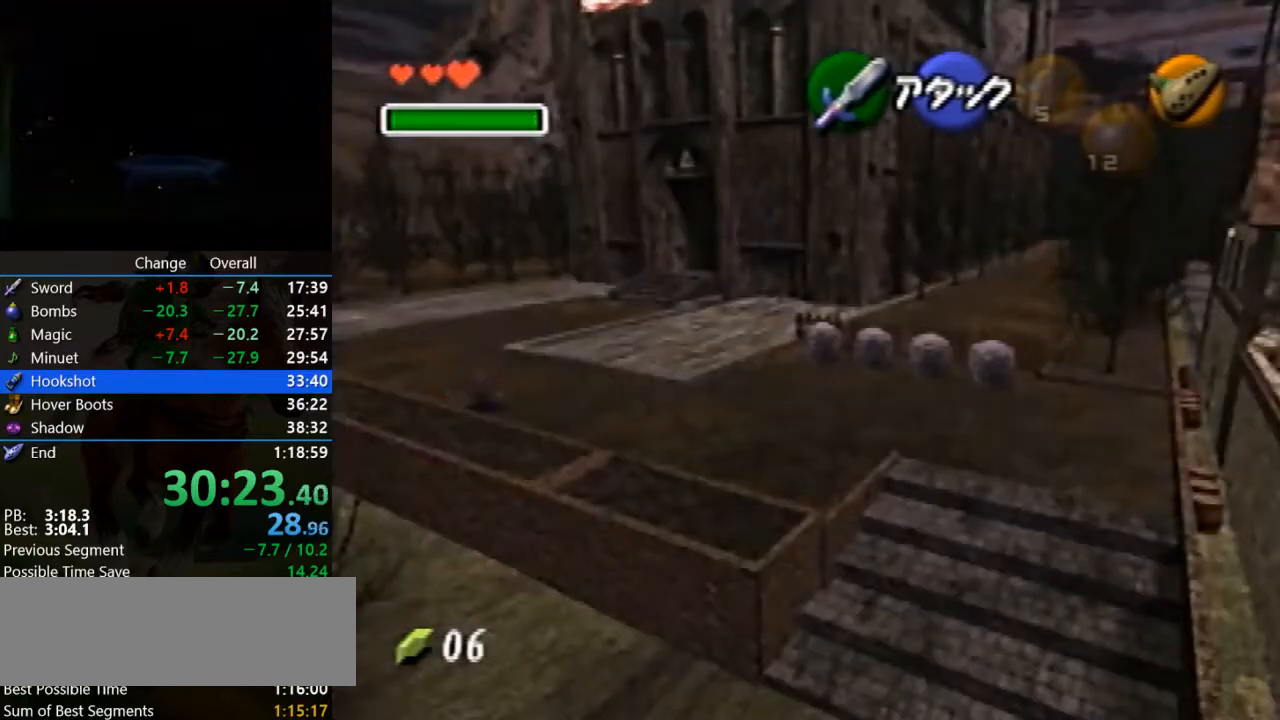
{"buttons": ["A"], "left_stick": "down-right", "events": [[67, "A", "up"], [400, "A", "down"]]}
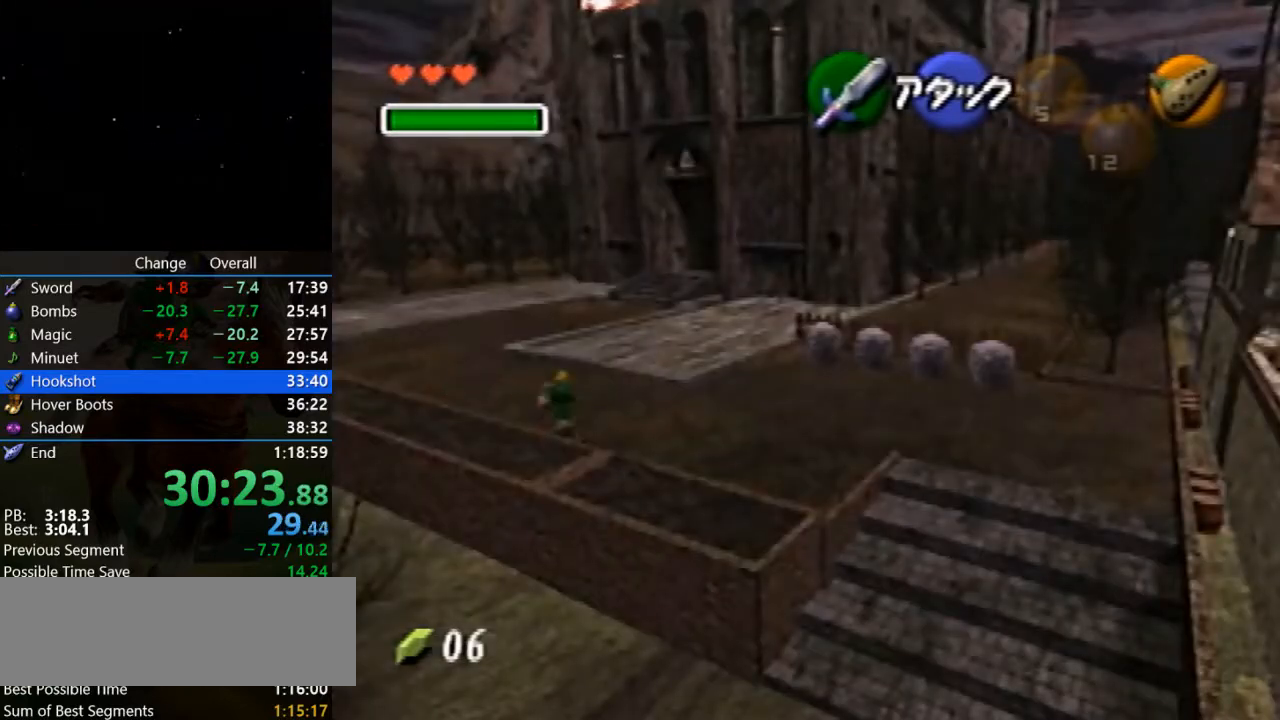
{"buttons": [], "left_stick": "down-right", "events": [[367, "A", "up"]]}